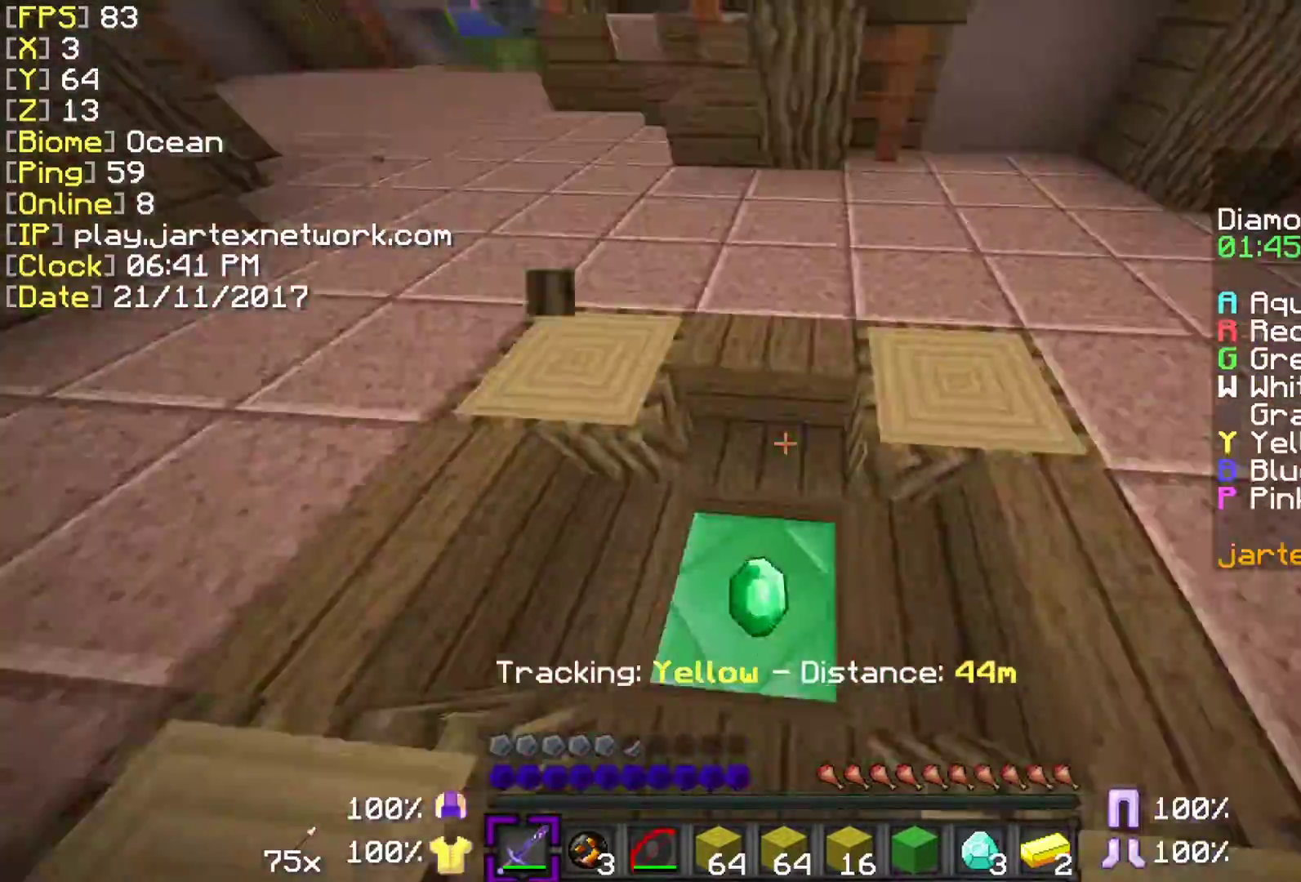
Gameplay with keyboard and mouse; each line is a JSON object with the keys and mouse buttons held at the frame after it. "events" lists presses ("down") and releases ("up") of "a", "ctrl", "d", "s", "shift", "space", "w", "mouse_left" and "mouse_right" between this image and that frame as [ms after this image, input, new state], when the widget could be followed in between. "mouse_left", "mouse_right" = the "left", "right" buttons of the "mouse" list. No other keys are recorded. Fast repeated clicks can show as one long hold. Mouse movement is not recorded.
{"keys": ["ctrl", "w"], "mouse": [], "events": [[50, "ctrl", "down"], [50, "w", "down"]]}
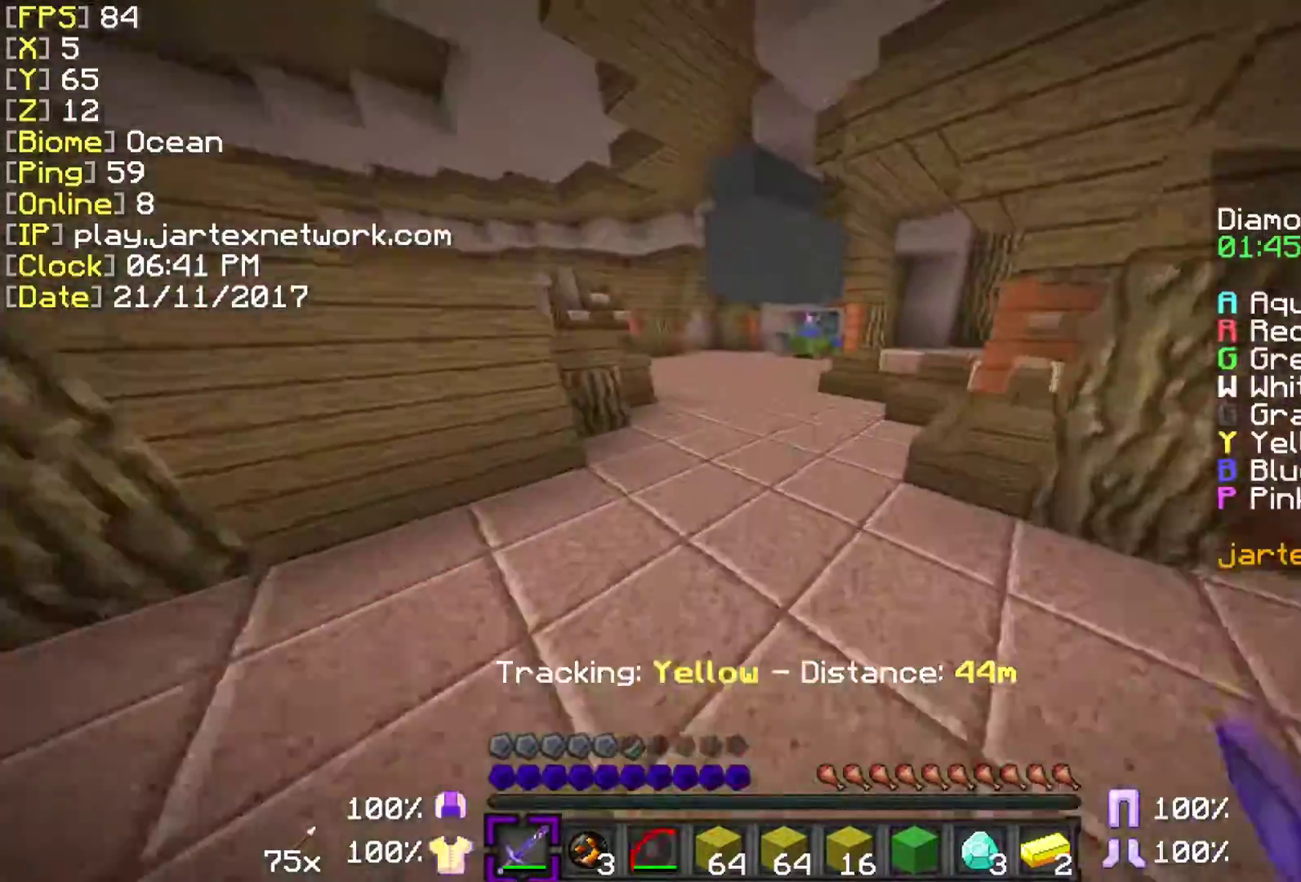
{"keys": ["ctrl", "w"], "mouse": [], "events": []}
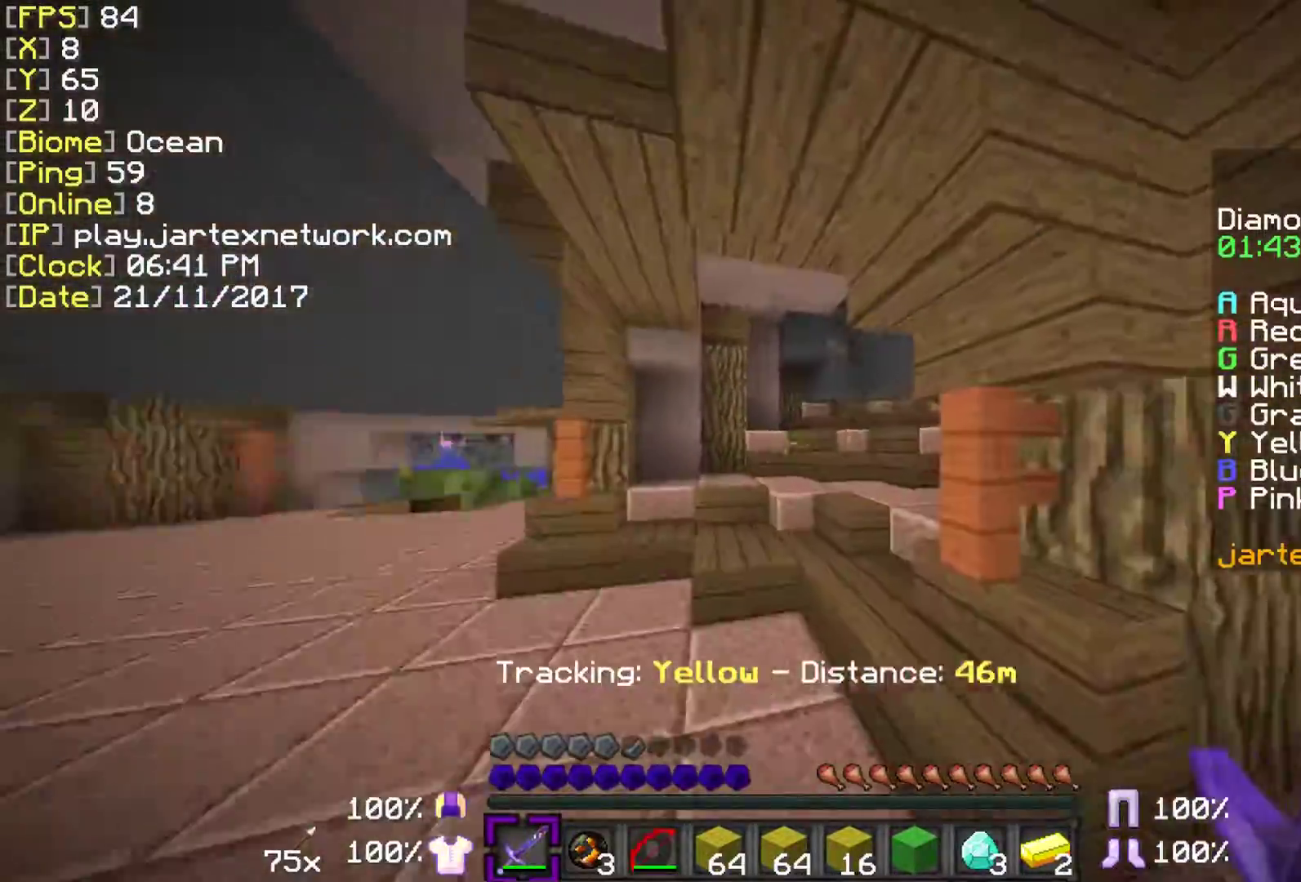
{"keys": ["w"], "mouse": [], "events": [[200, "ctrl", "up"], [200, "mouse_left", "down"], [400, "mouse_left", "up"]]}
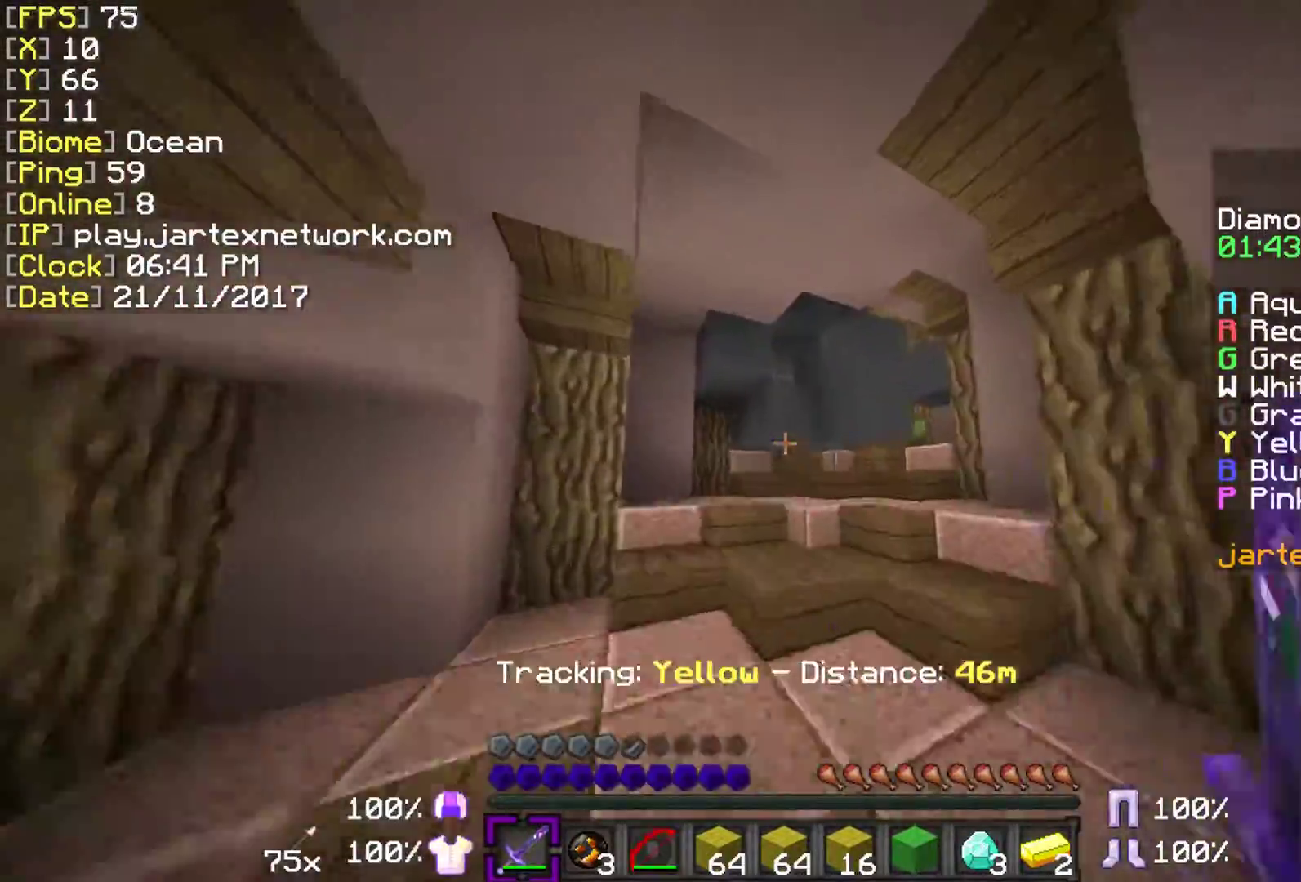
{"keys": ["ctrl", "d", "w"], "mouse": [], "events": [[50, "ctrl", "down"], [350, "d", "down"]]}
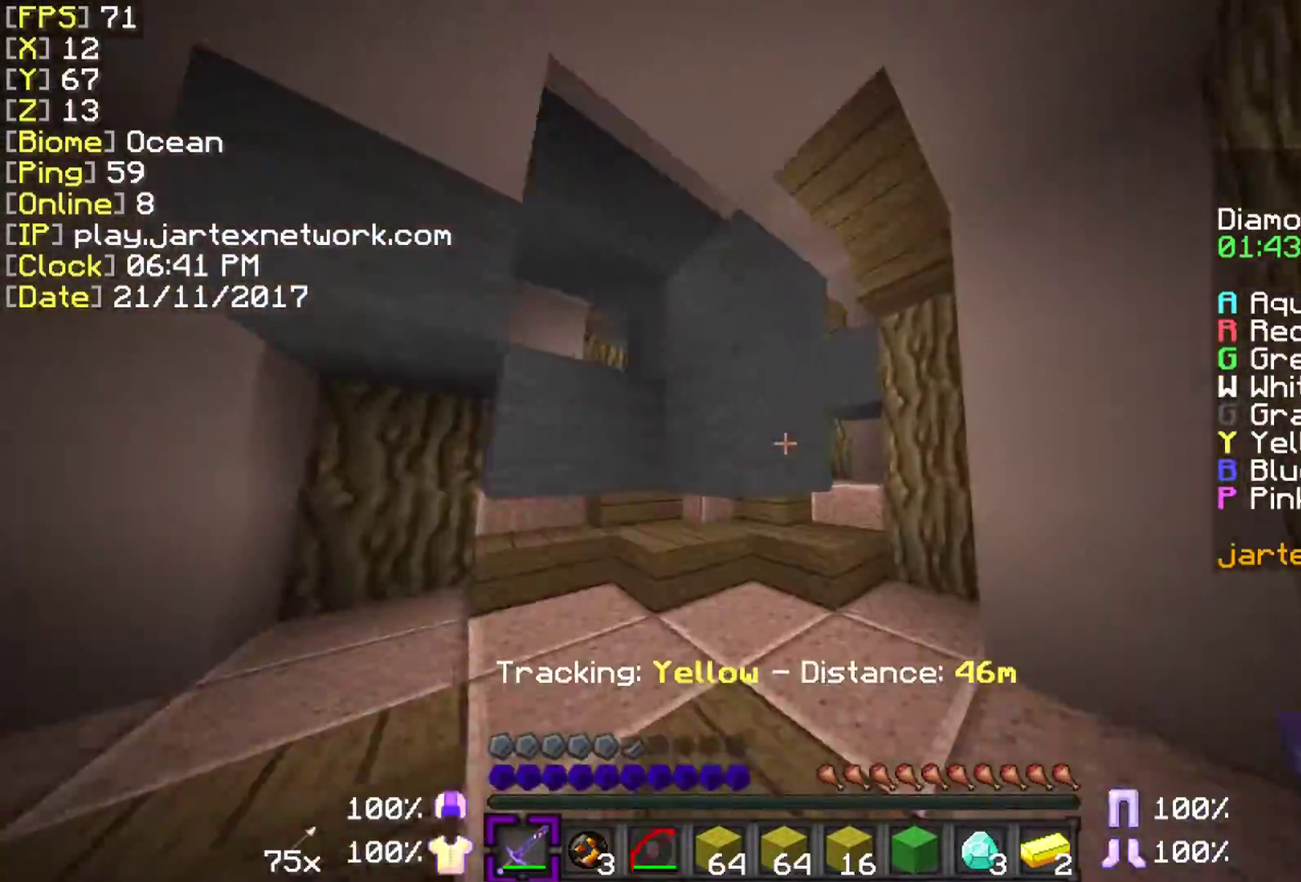
{"keys": ["ctrl", "d", "w"], "mouse": ["left"], "events": [[150, "d", "up"], [233, "mouse_left", "down"], [483, "d", "down"]]}
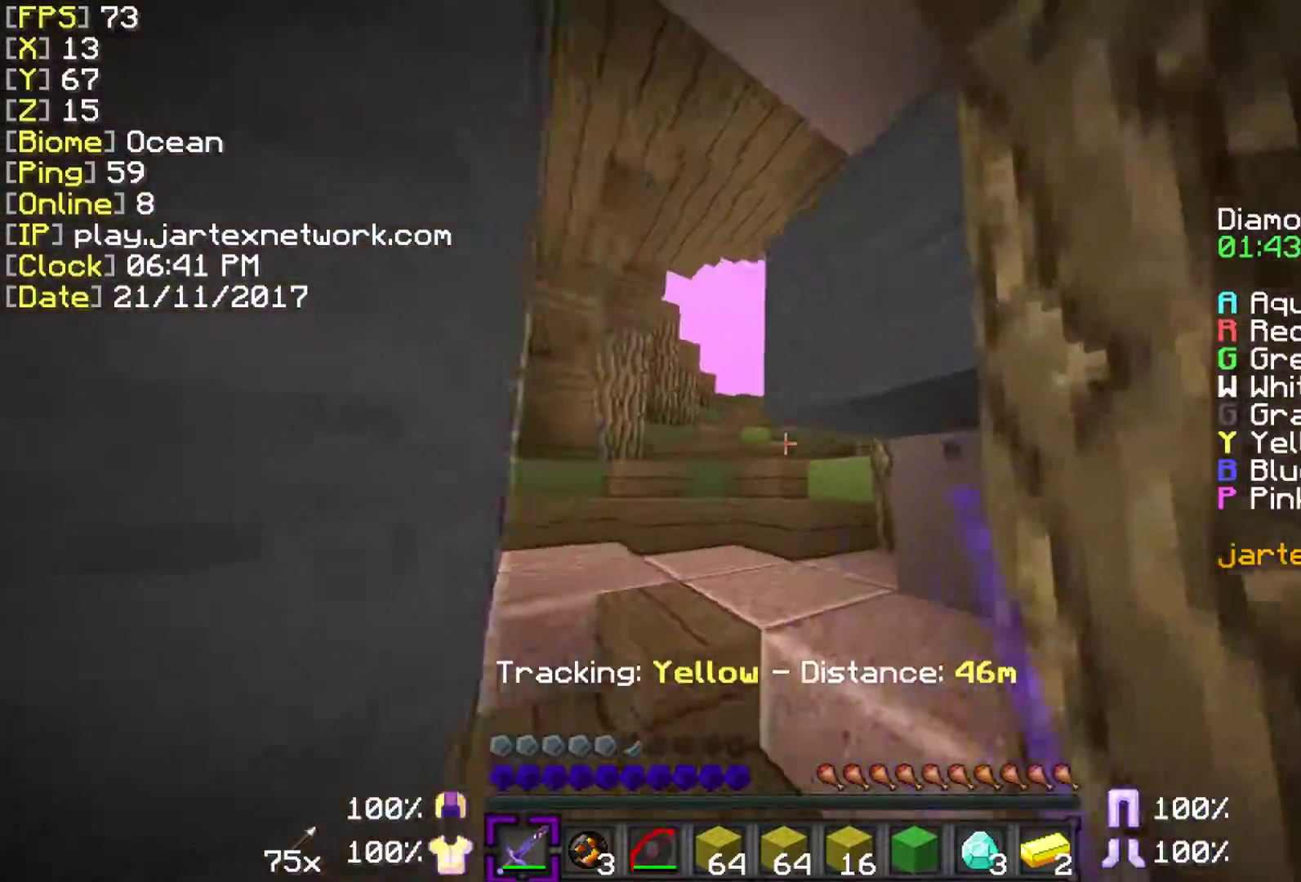
{"keys": ["ctrl", "w"], "mouse": ["left"], "events": [[183, "ctrl", "up"], [233, "ctrl", "down"], [233, "d", "up"]]}
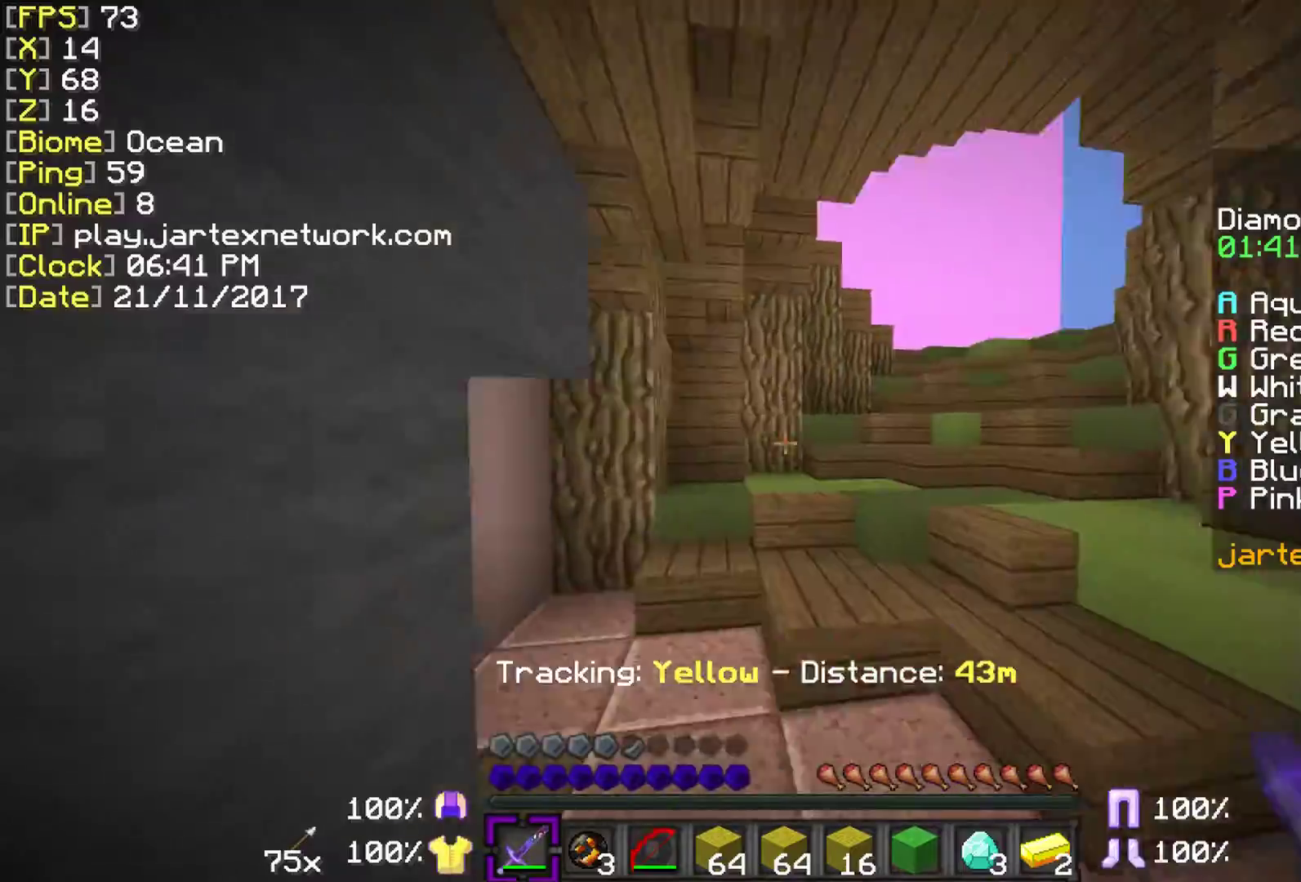
{"keys": ["ctrl", "w"], "mouse": [], "events": [[450, "mouse_left", "up"]]}
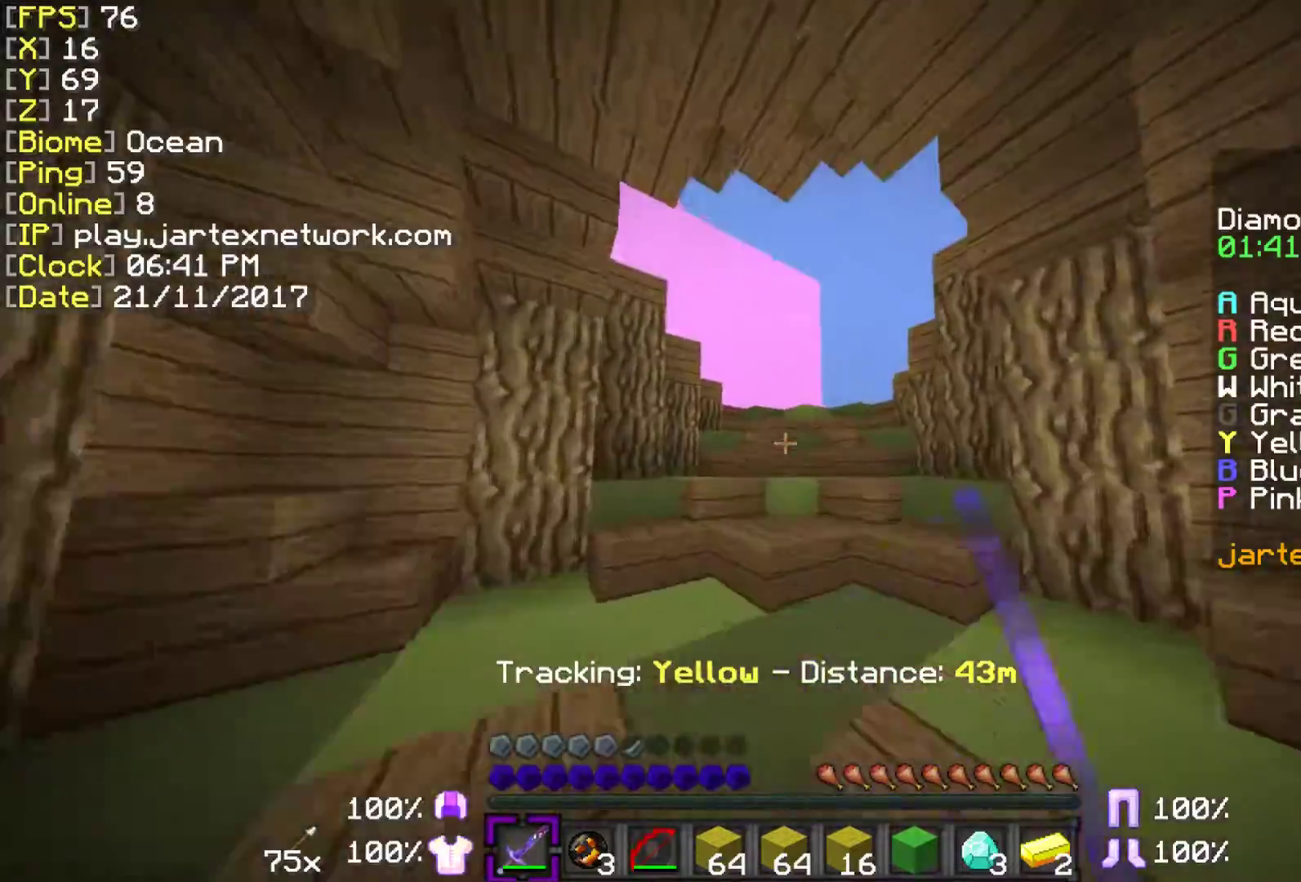
{"keys": ["ctrl", "w"], "mouse": [], "events": []}
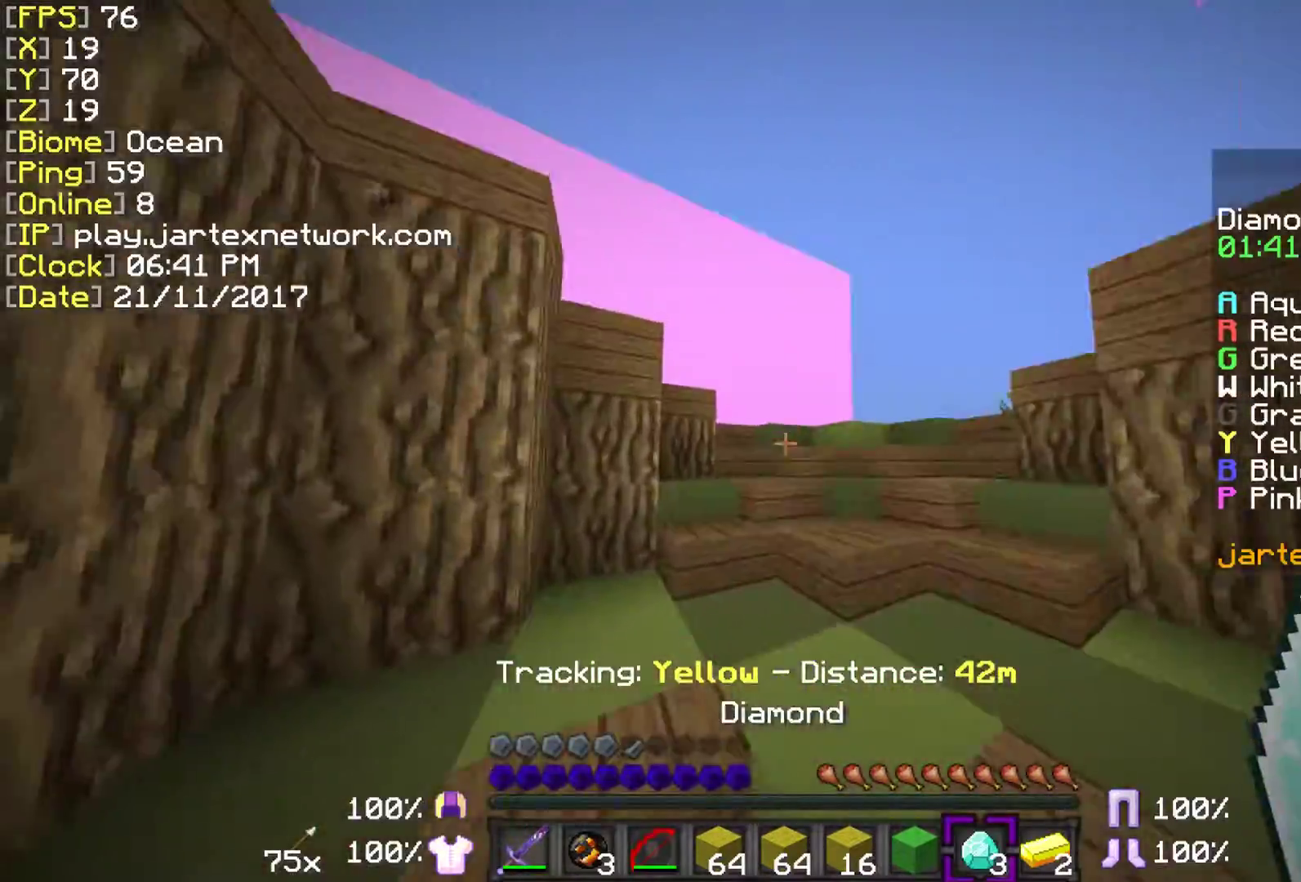
{"keys": ["ctrl", "d", "w"], "mouse": [], "events": [[483, "d", "down"]]}
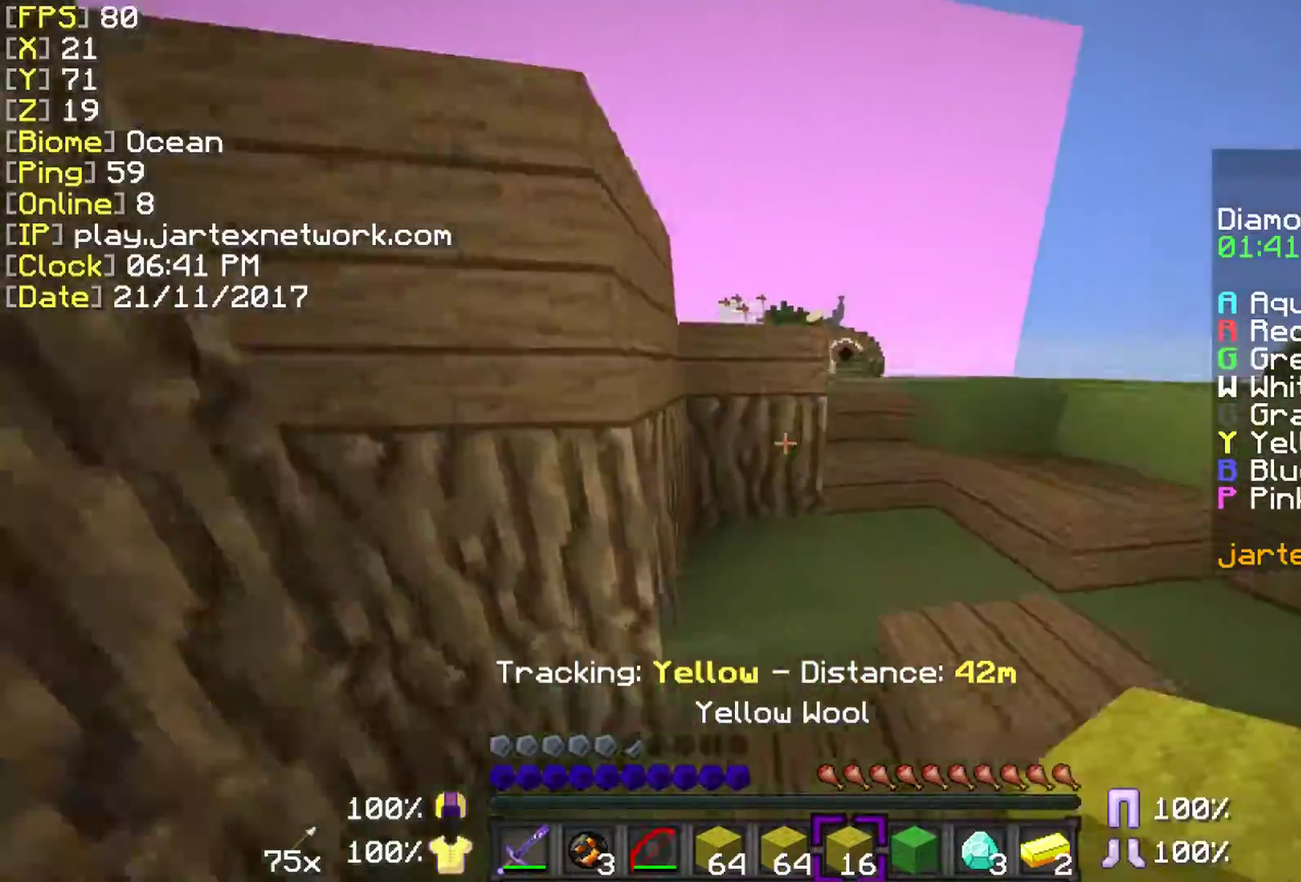
{"keys": ["ctrl", "d", "w"], "mouse": [], "events": []}
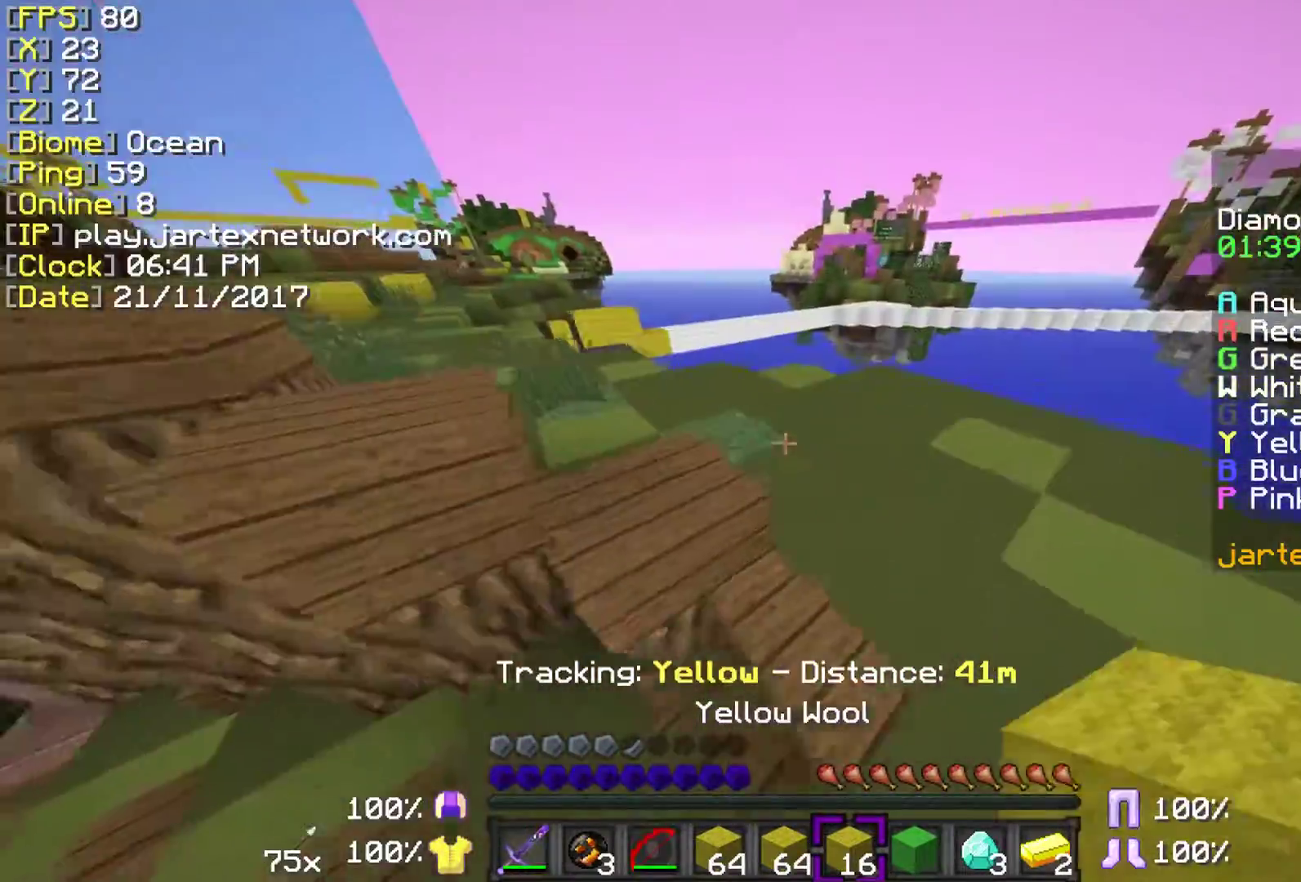
{"keys": ["ctrl", "w"], "mouse": [], "events": [[33, "d", "up"], [133, "w", "up"], [333, "w", "down"]]}
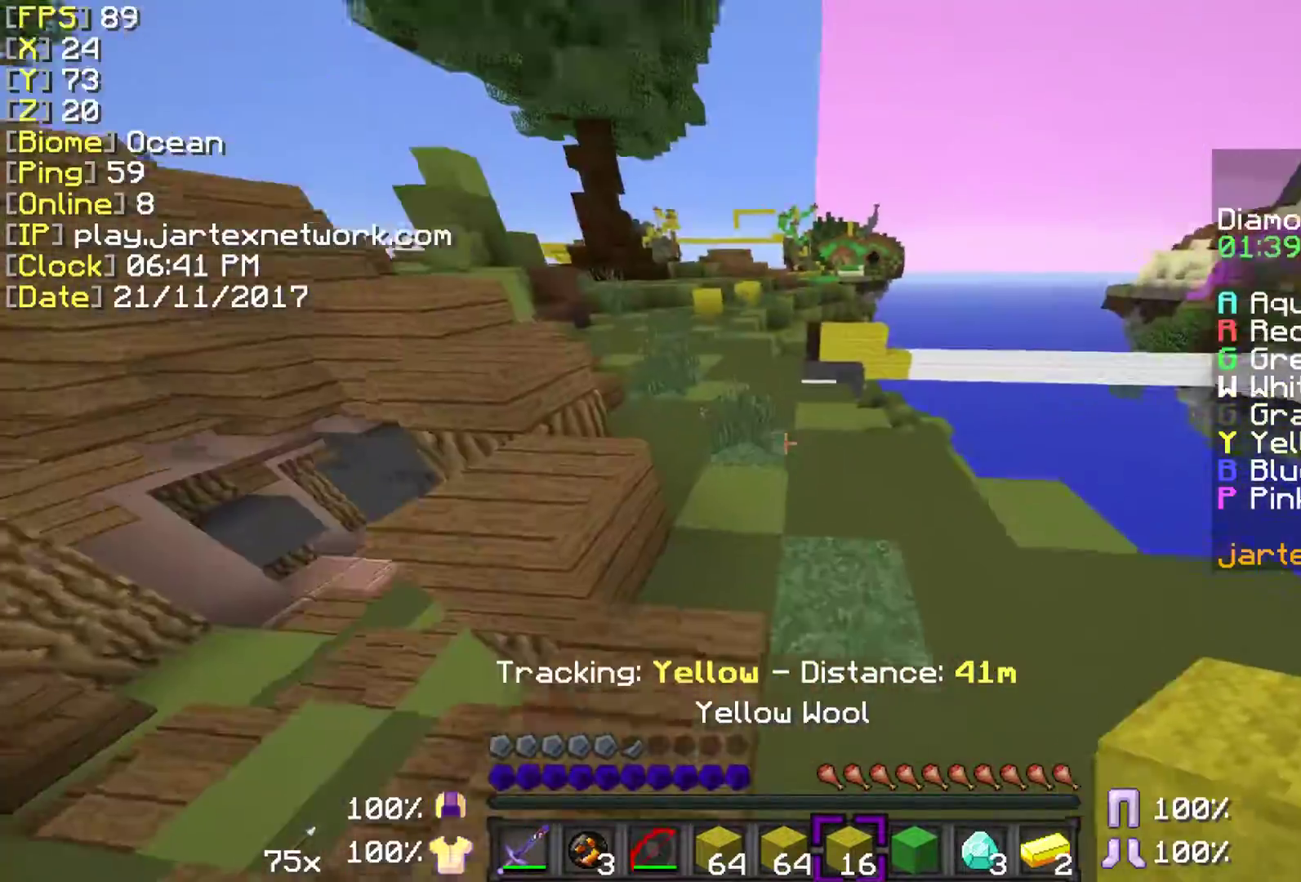
{"keys": ["ctrl", "space", "w"], "mouse": ["left"], "events": [[133, "space", "down"], [333, "mouse_left", "down"]]}
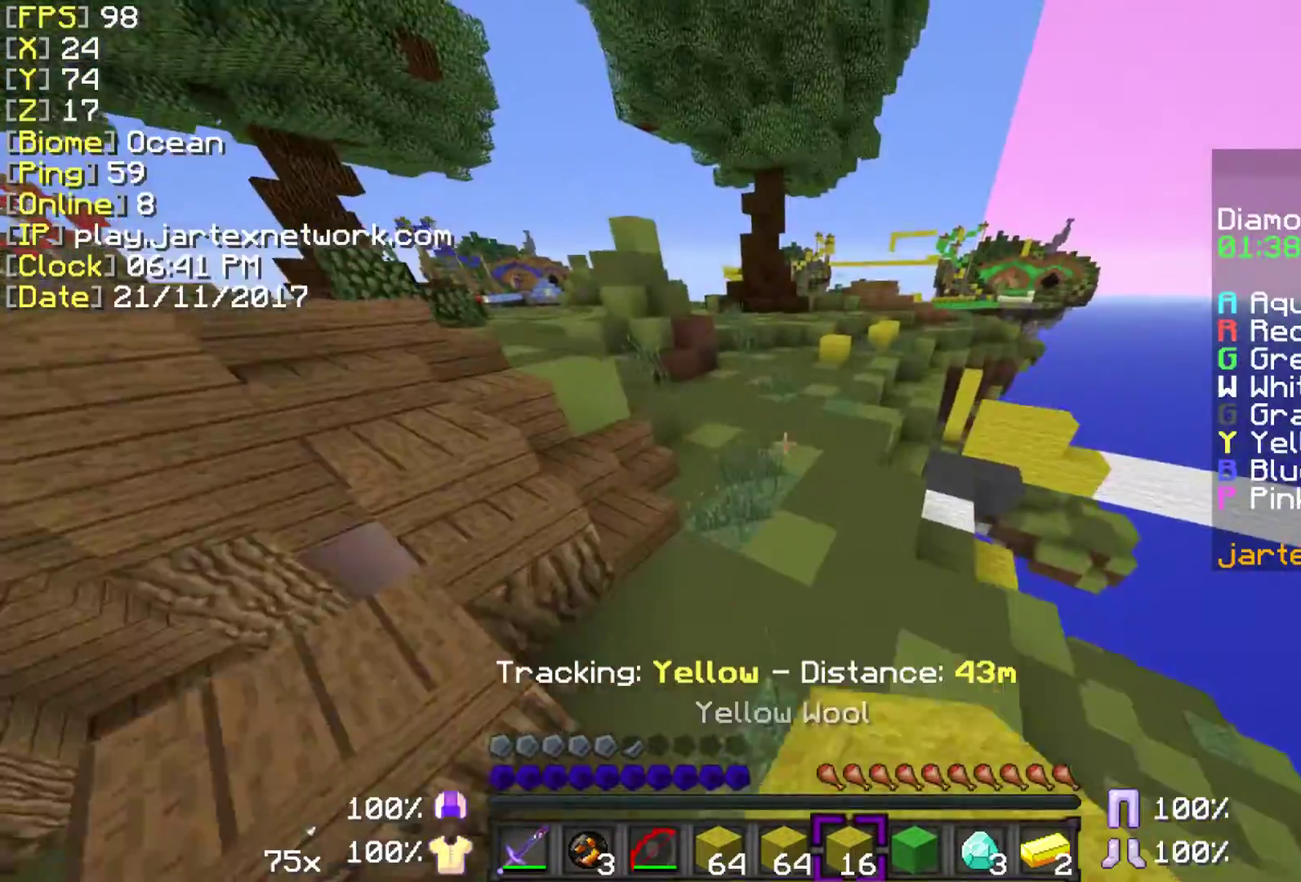
{"keys": ["ctrl"], "mouse": ["left"], "events": [[450, "space", "up"], [500, "w", "up"]]}
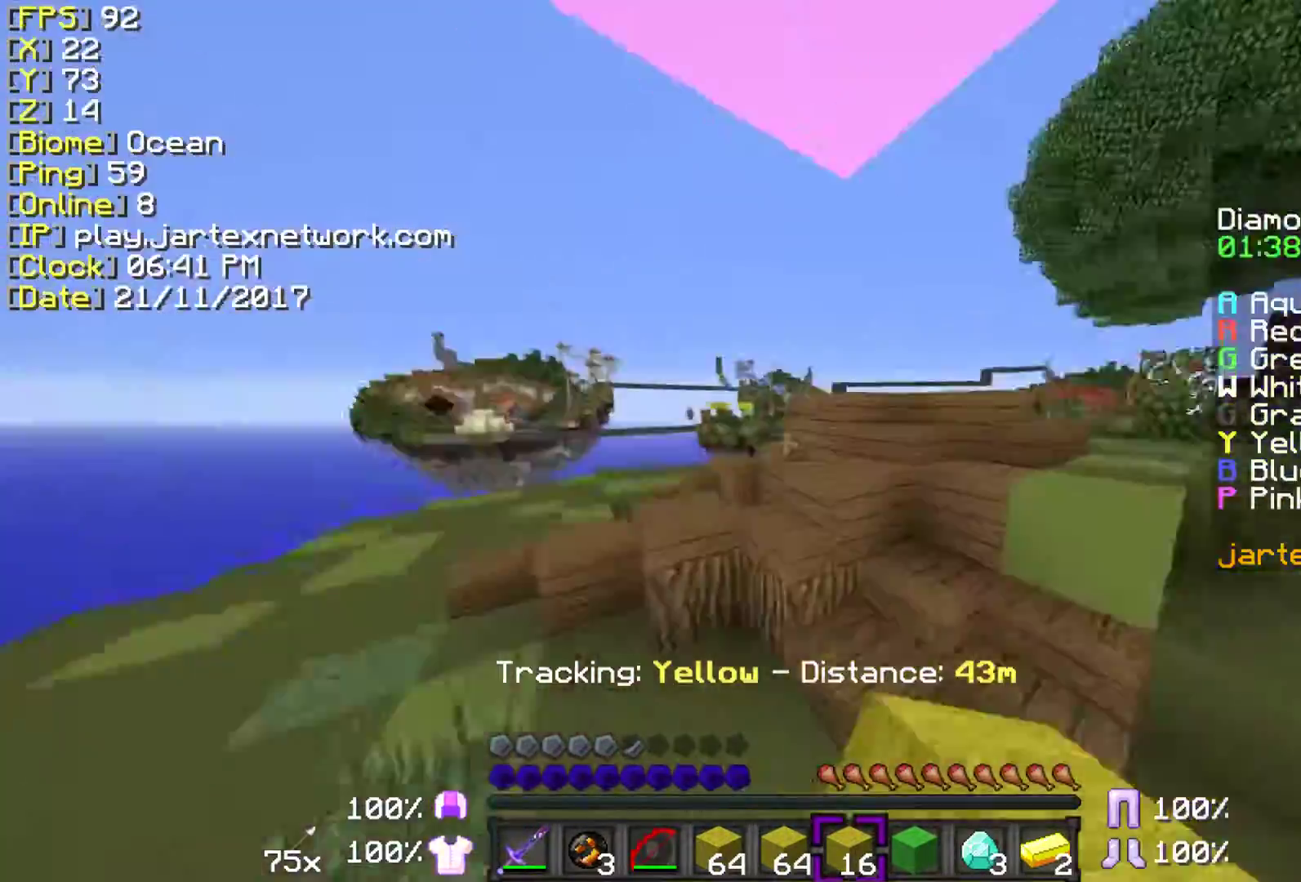
{"keys": ["ctrl"], "mouse": [], "events": [[83, "mouse_left", "up"]]}
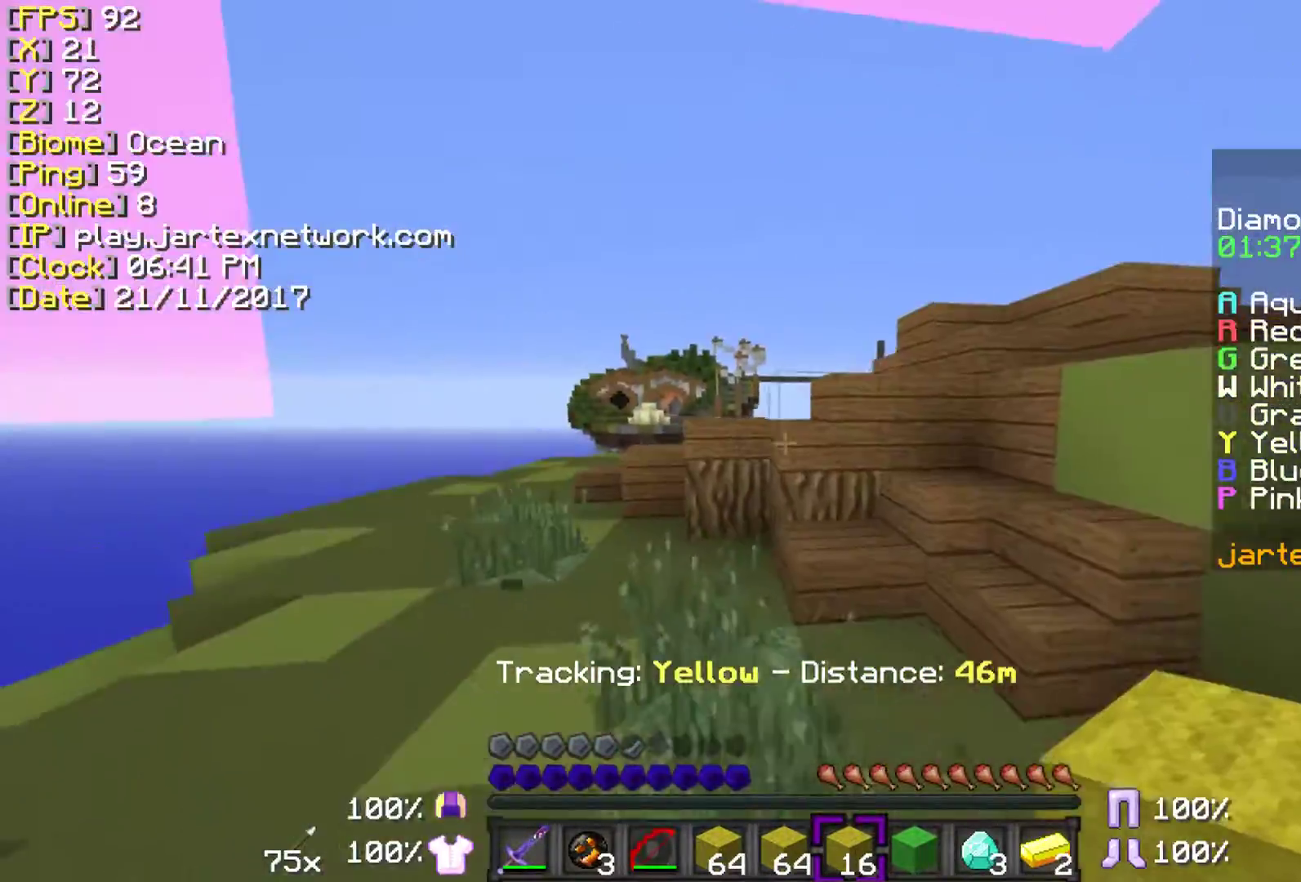
{"keys": ["ctrl", "w"], "mouse": [], "events": [[450, "w", "down"]]}
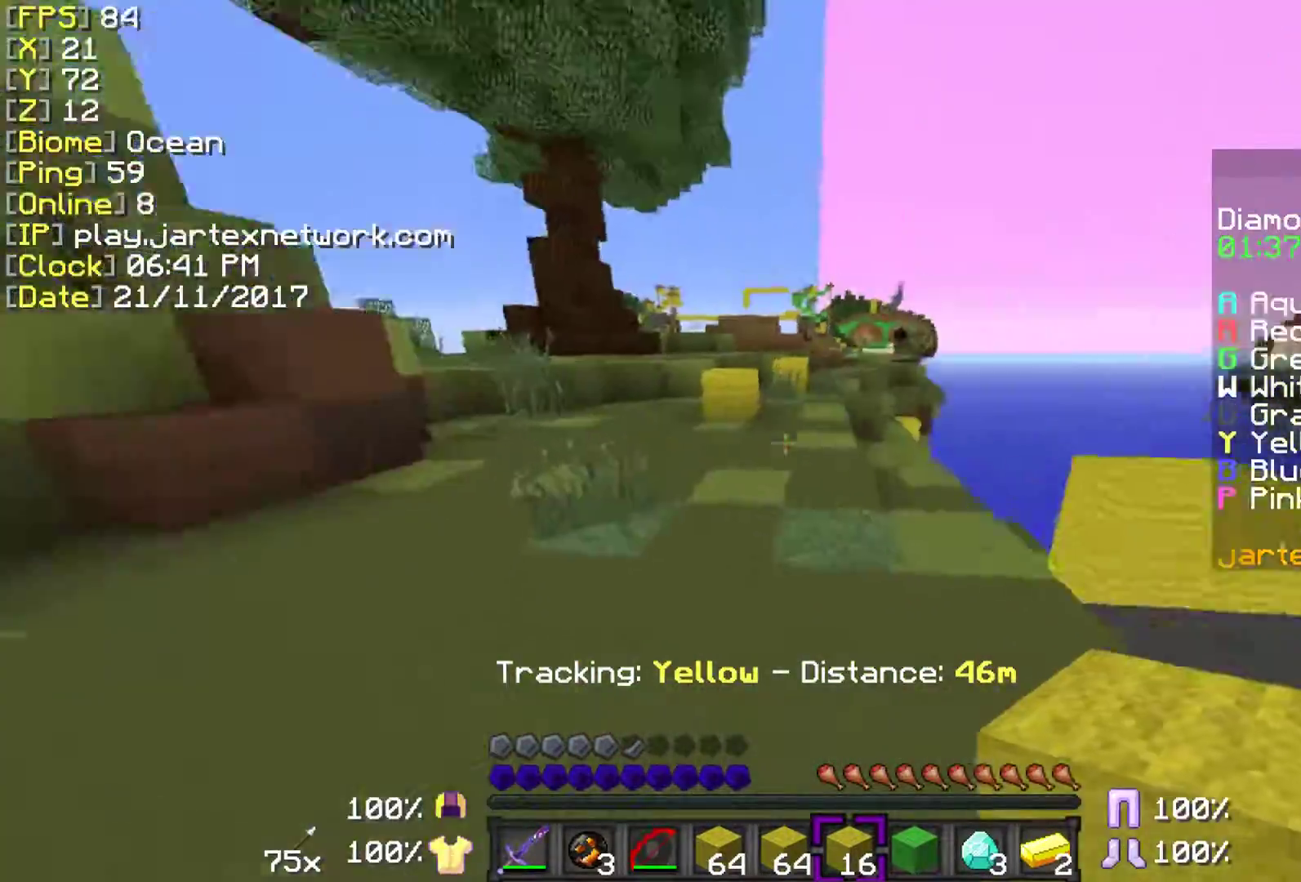
{"keys": [], "mouse": [], "events": [[383, "w", "up"], [433, "ctrl", "up"]]}
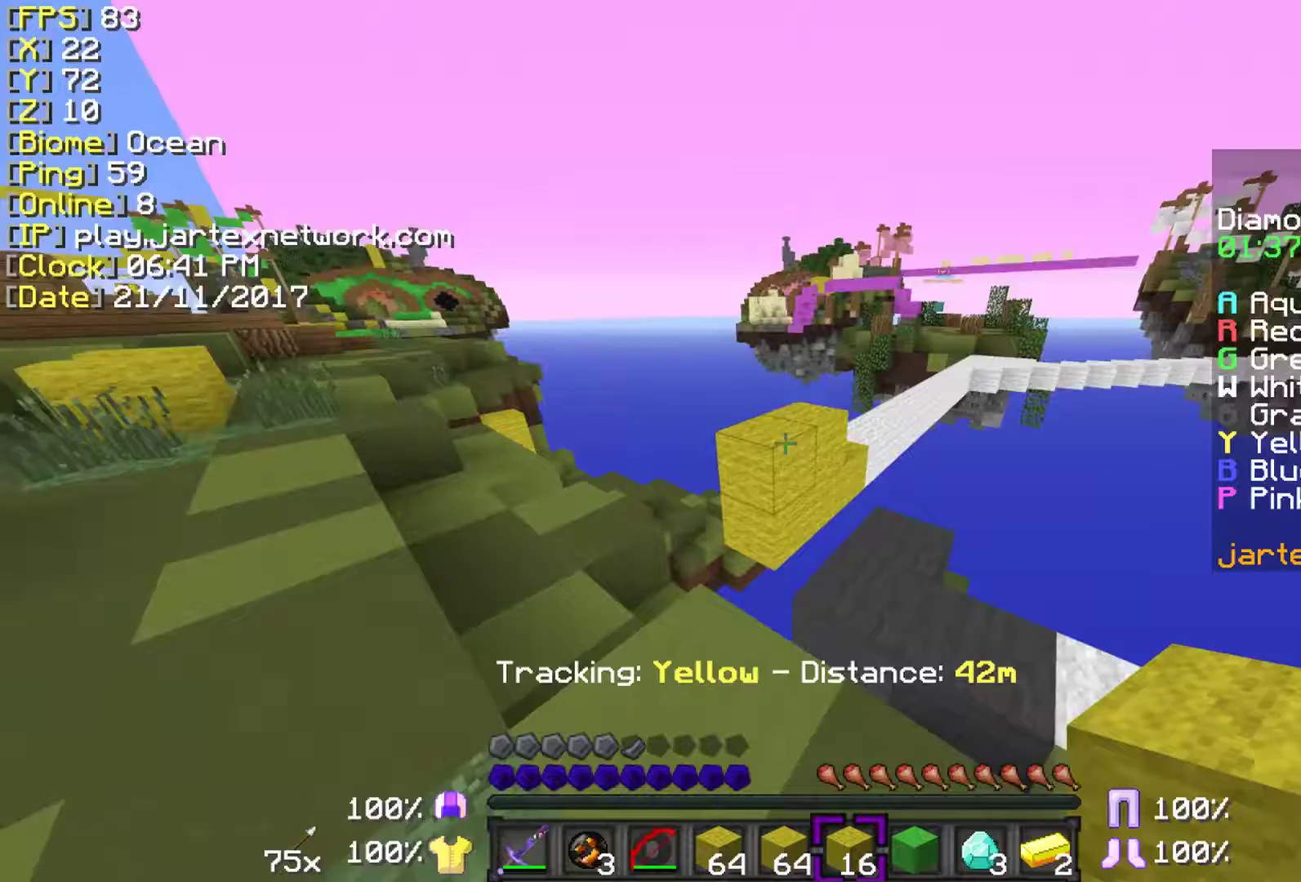
{"keys": [], "mouse": [], "events": [[383, "a", "down"], [483, "a", "up"]]}
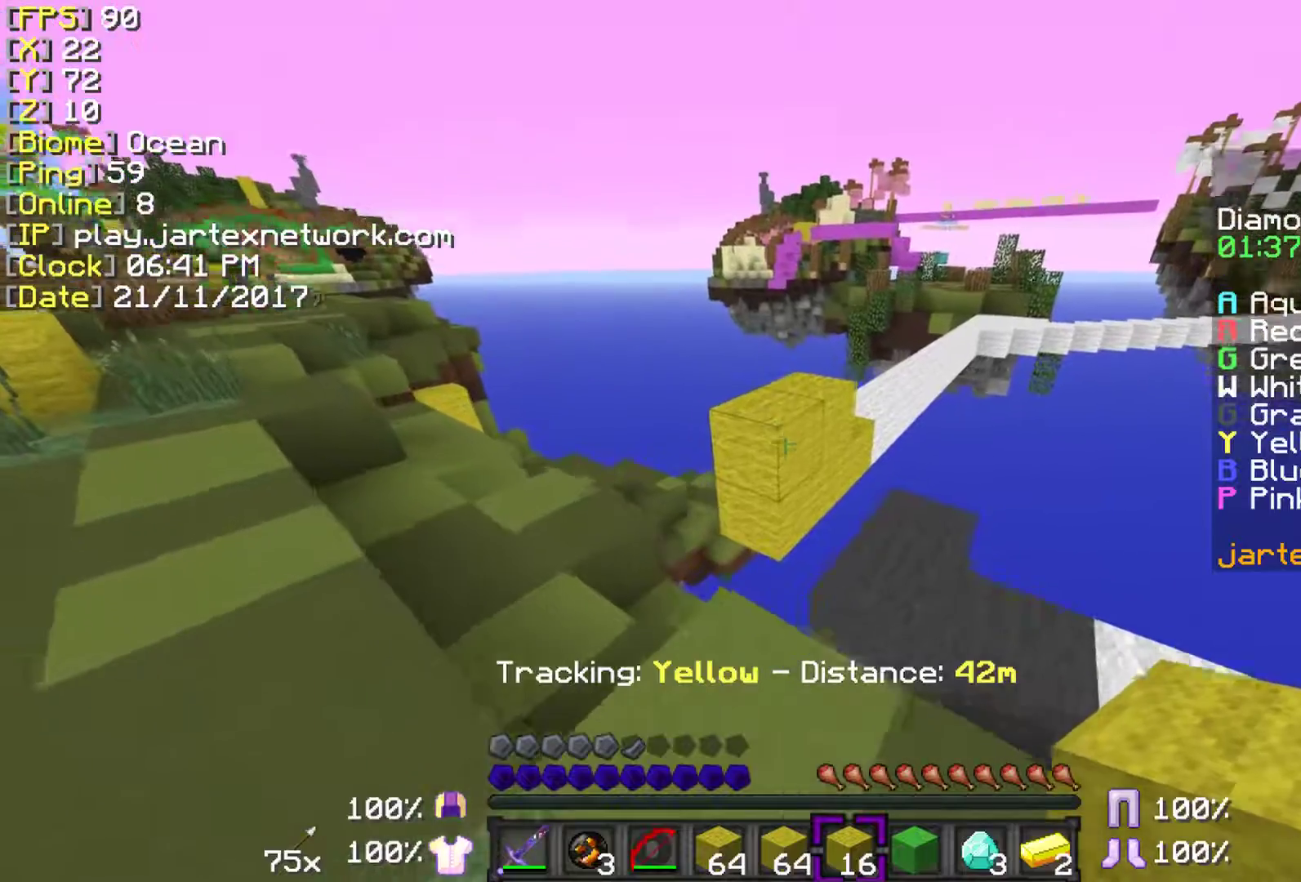
{"keys": ["ctrl", "space", "w"], "mouse": [], "events": [[133, "w", "down"], [183, "ctrl", "down"], [433, "space", "down"]]}
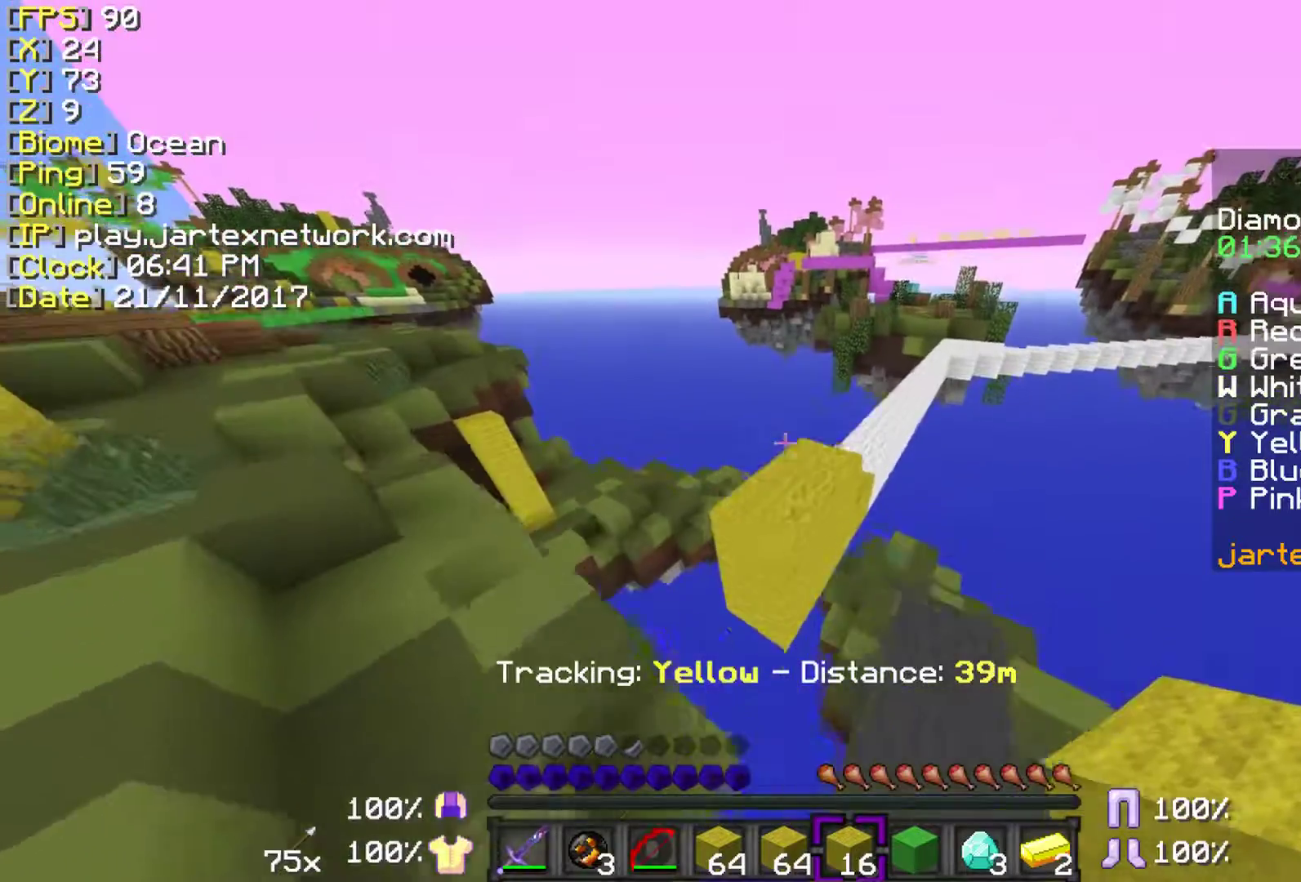
{"keys": [], "mouse": [], "events": [[183, "space", "up"], [283, "ctrl", "up"], [333, "w", "up"]]}
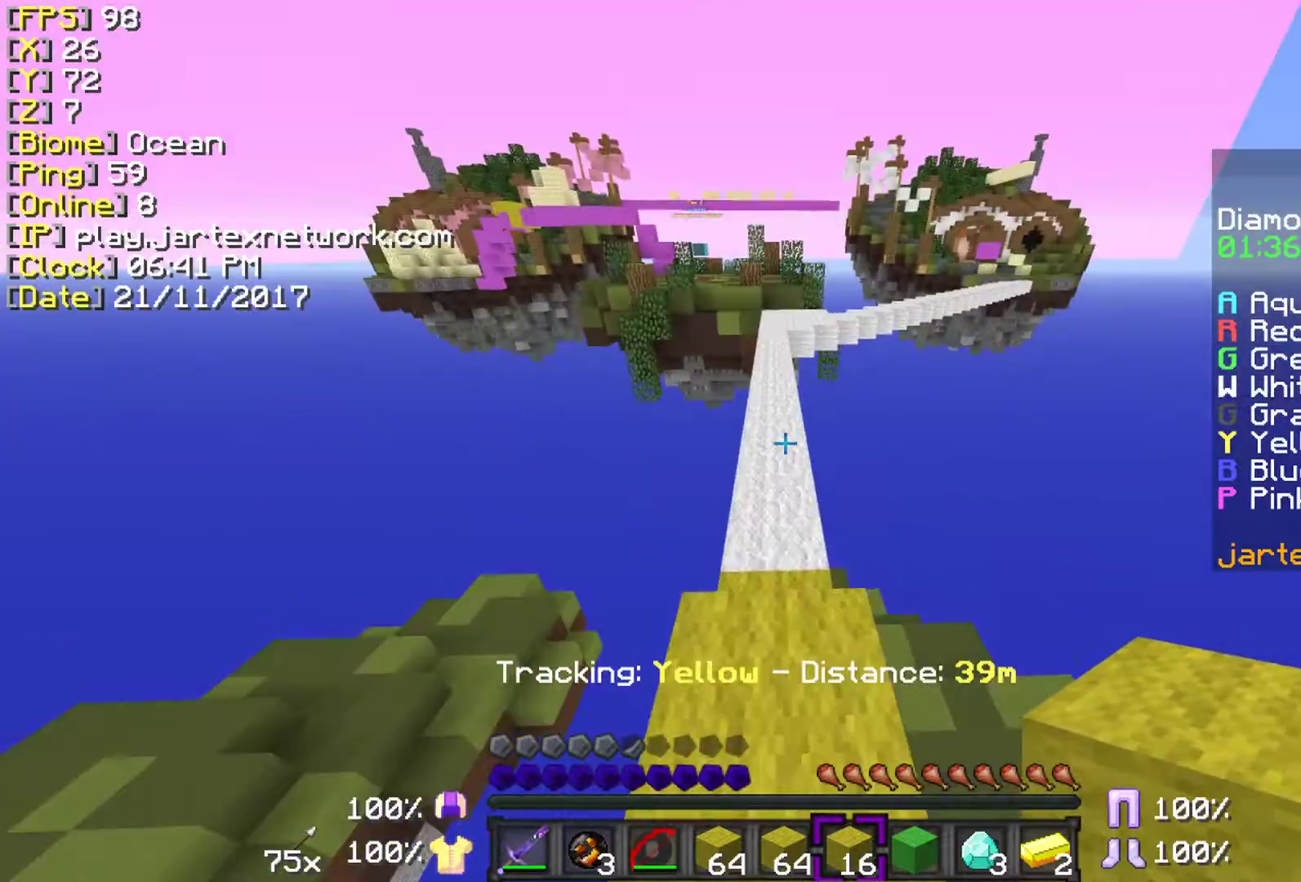
{"keys": ["ctrl", "space", "w"], "mouse": ["left"], "events": [[233, "ctrl", "down"], [233, "w", "down"], [283, "mouse_left", "down"], [333, "space", "down"]]}
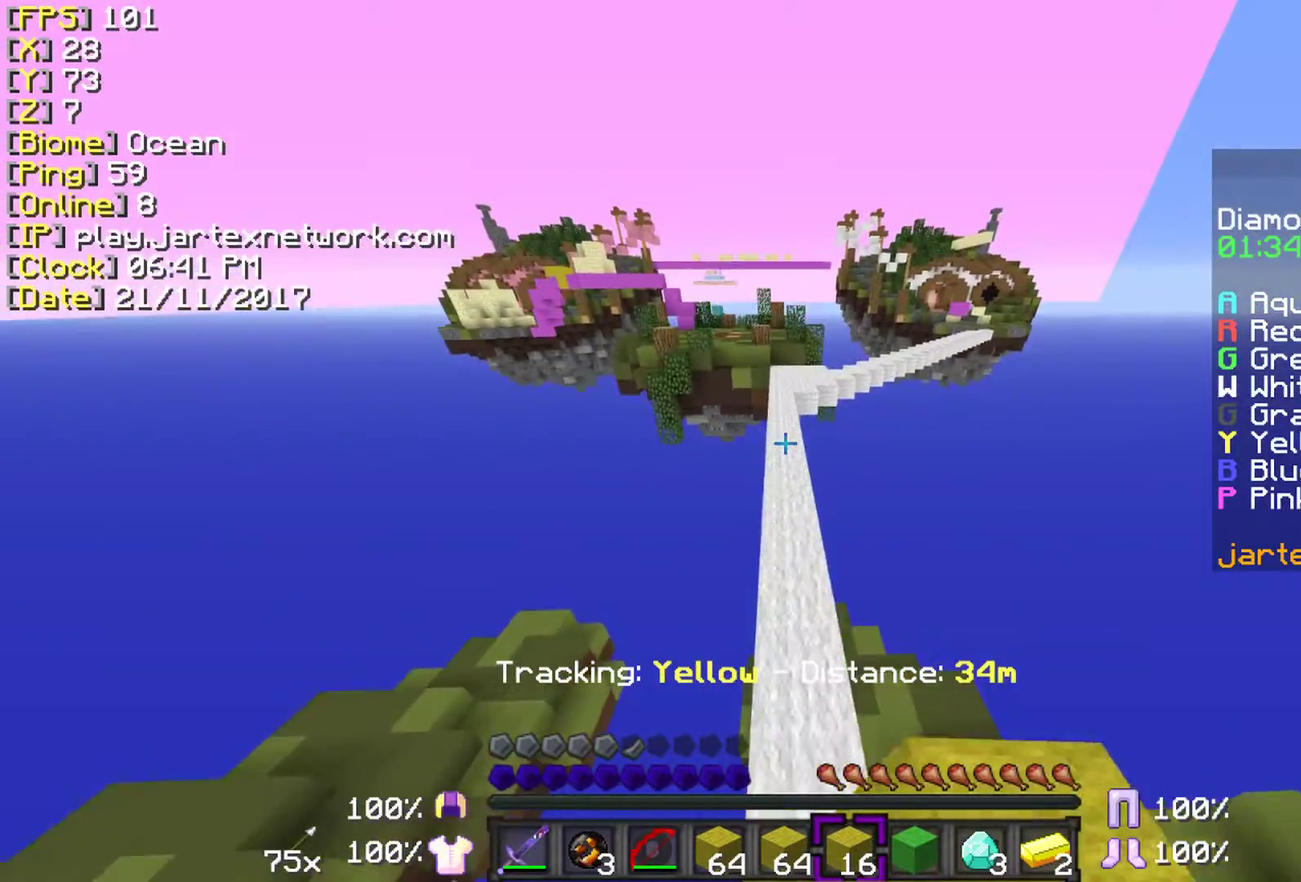
{"keys": ["ctrl", "space", "w"], "mouse": ["left"], "events": []}
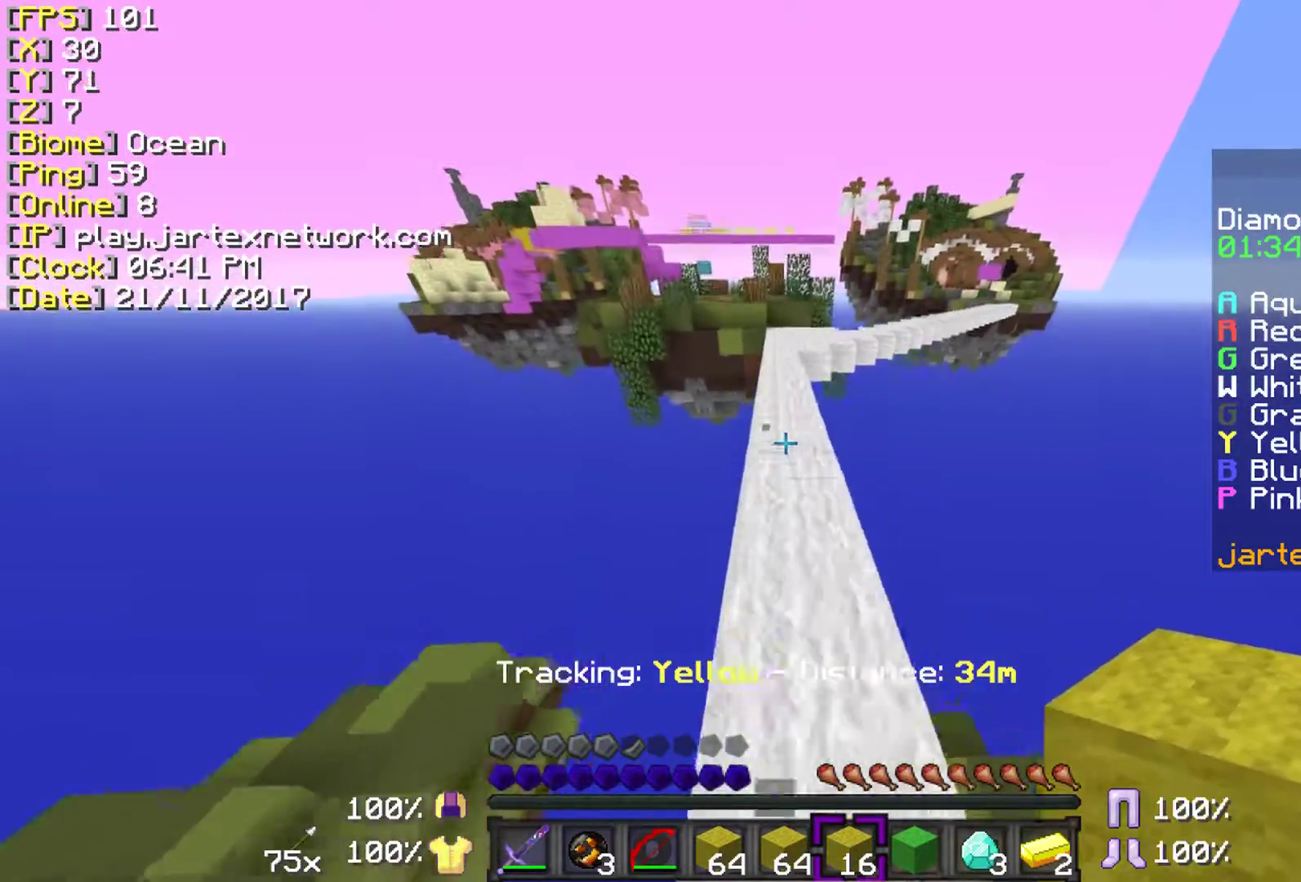
{"keys": ["ctrl", "space", "w"], "mouse": ["left"], "events": []}
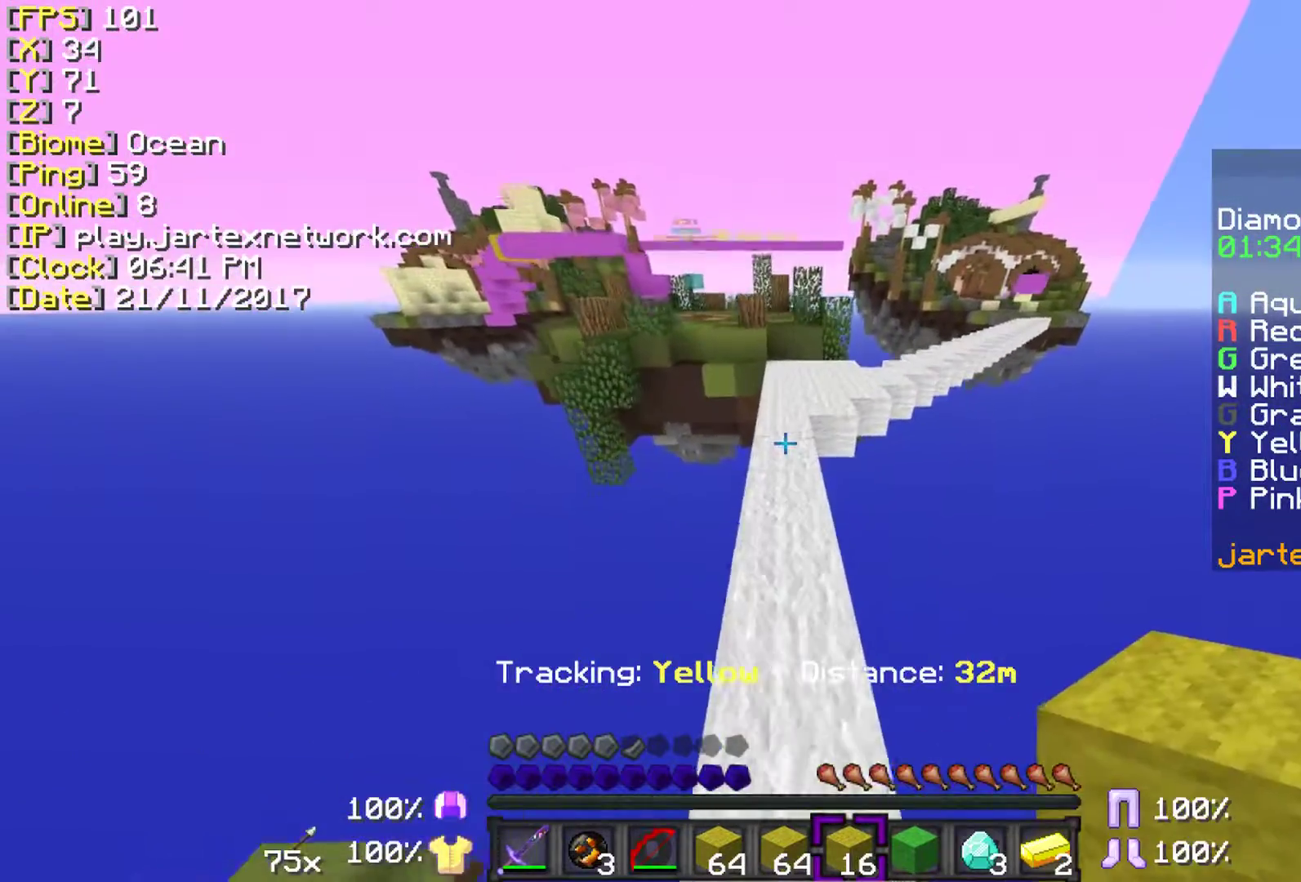
{"keys": ["ctrl", "space", "w"], "mouse": ["left"], "events": []}
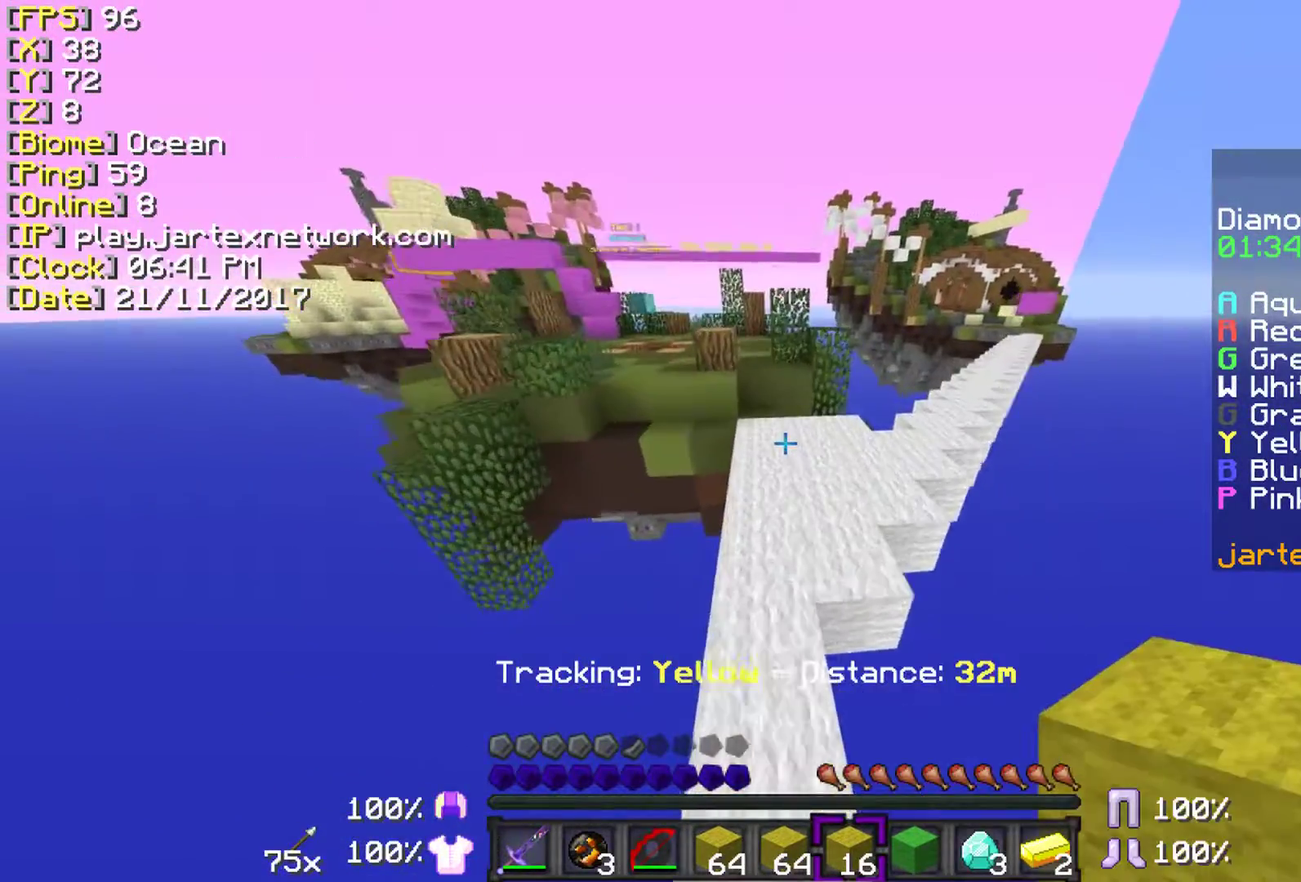
{"keys": ["ctrl", "w"], "mouse": [], "events": [[283, "space", "up"], [383, "mouse_left", "up"]]}
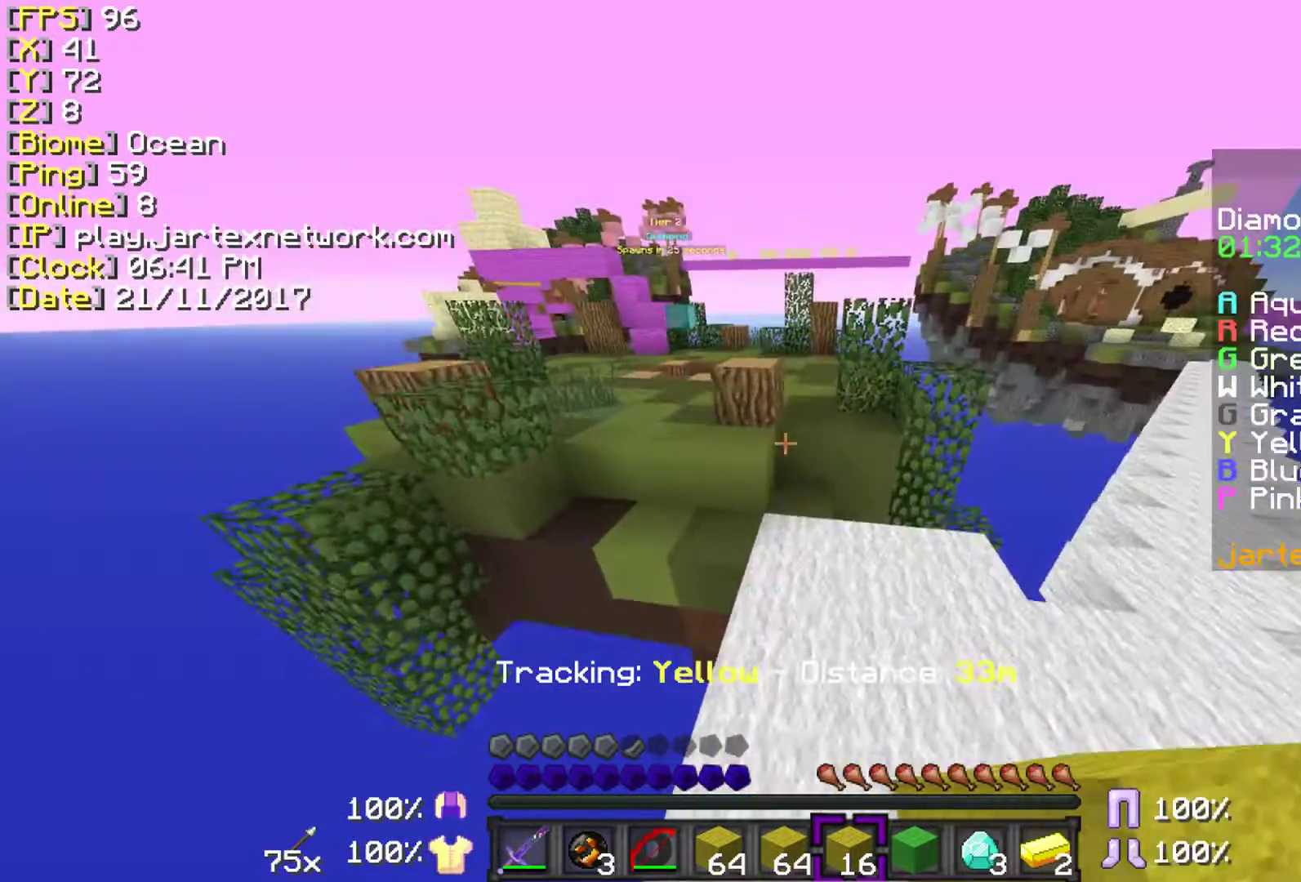
{"keys": ["ctrl", "space", "w"], "mouse": [], "events": [[383, "space", "down"]]}
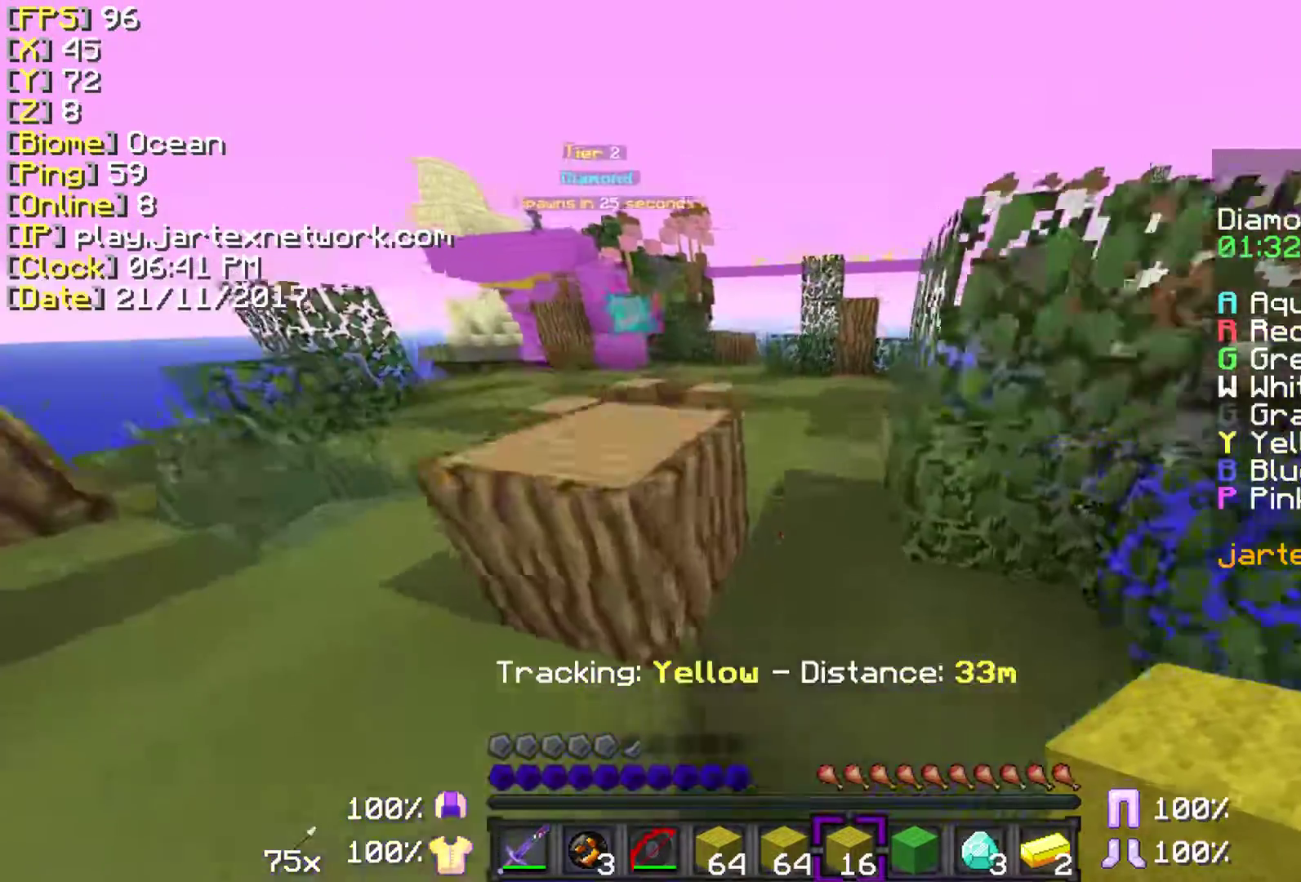
{"keys": ["ctrl", "space", "w"], "mouse": [], "events": []}
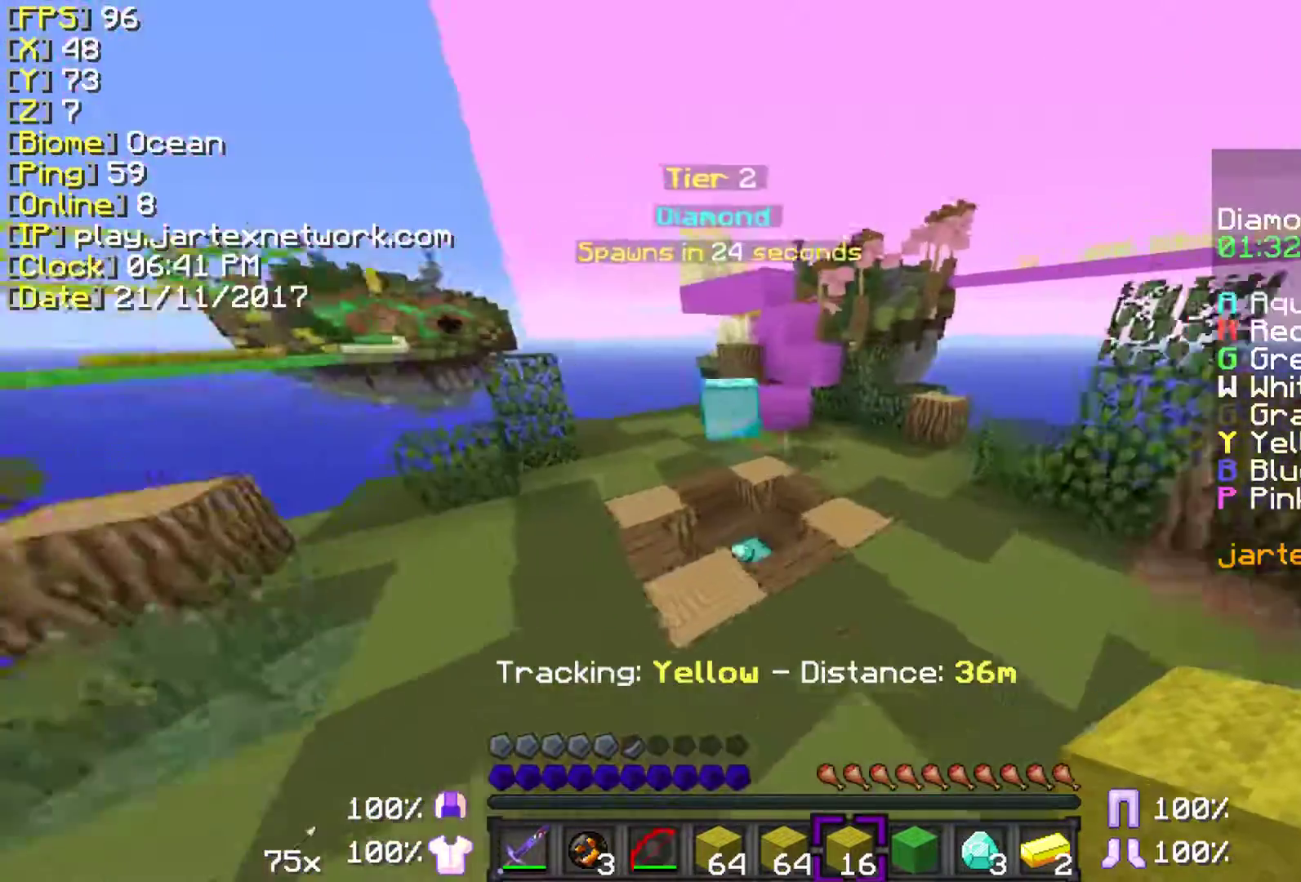
{"keys": ["ctrl", "w"], "mouse": [], "events": [[183, "space", "up"]]}
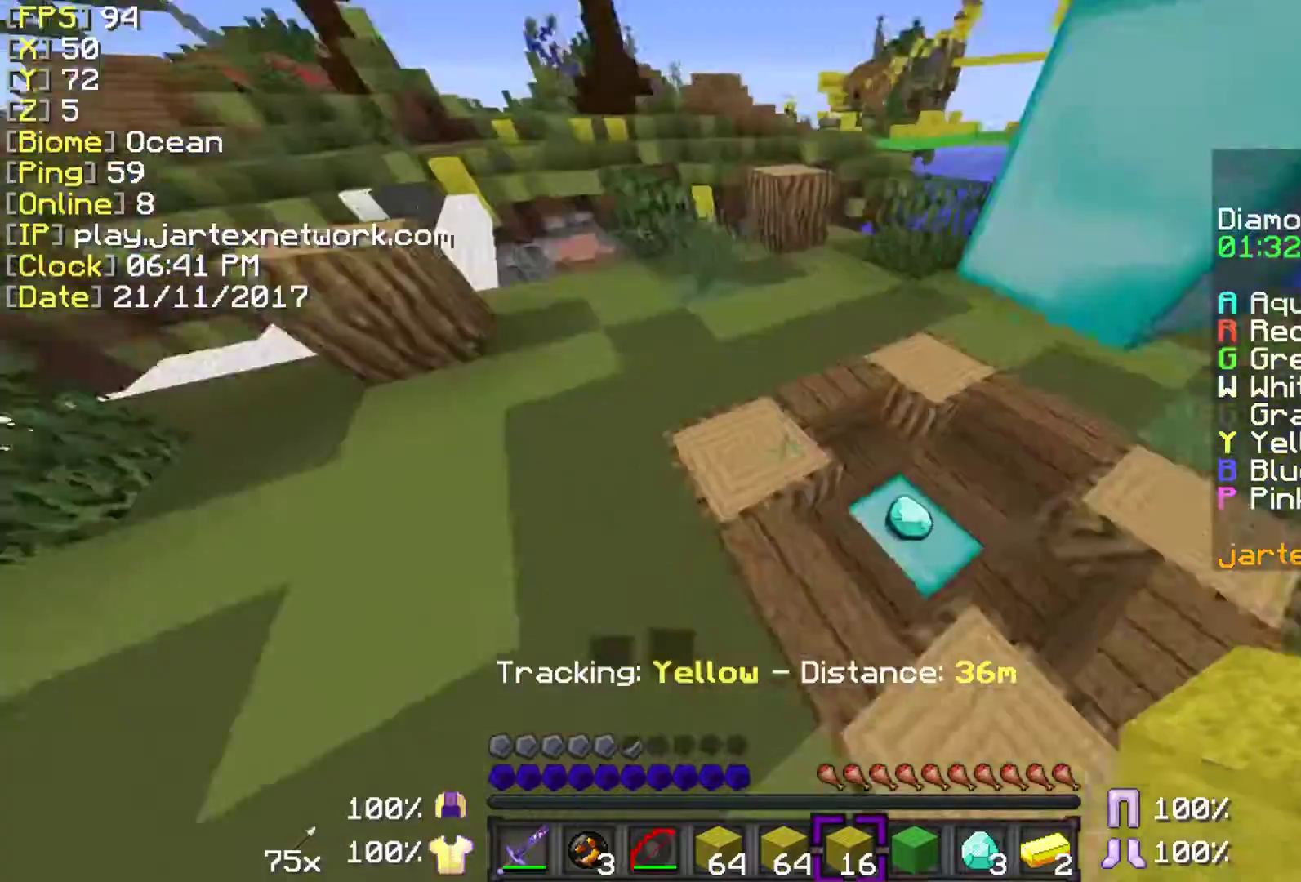
{"keys": [], "mouse": [], "events": [[183, "ctrl", "up"], [183, "w", "up"]]}